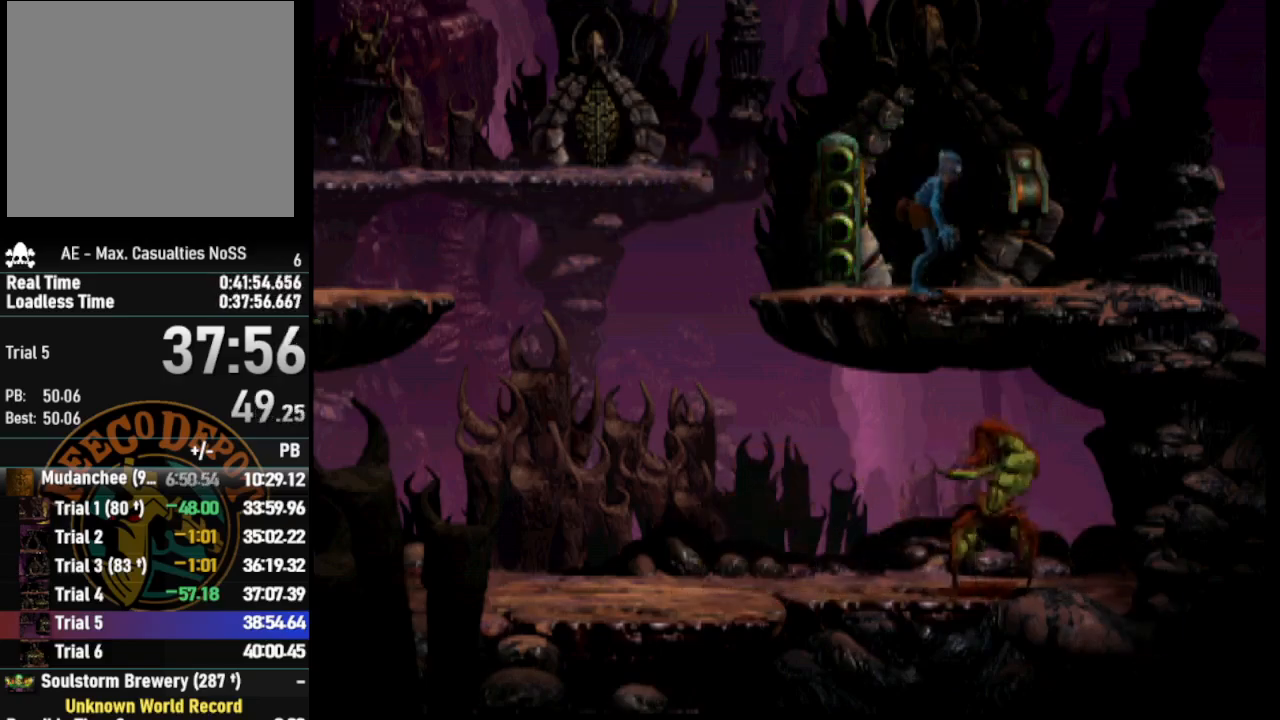
Gameplay with a controller (PlayStation layout); each line is a JSON object with the inputs held at the frame after it. "events" lists button and stick changes between this image and that frame as [ms after this image, input, new state], when the widget could be followed in between.
{"buttons": [], "left_stick": "center", "right_stick": "center", "events": [[117, "right_stick", "center"], [183, "DPAD_UP", "down"], [450, "DPAD_UP", "up"]]}
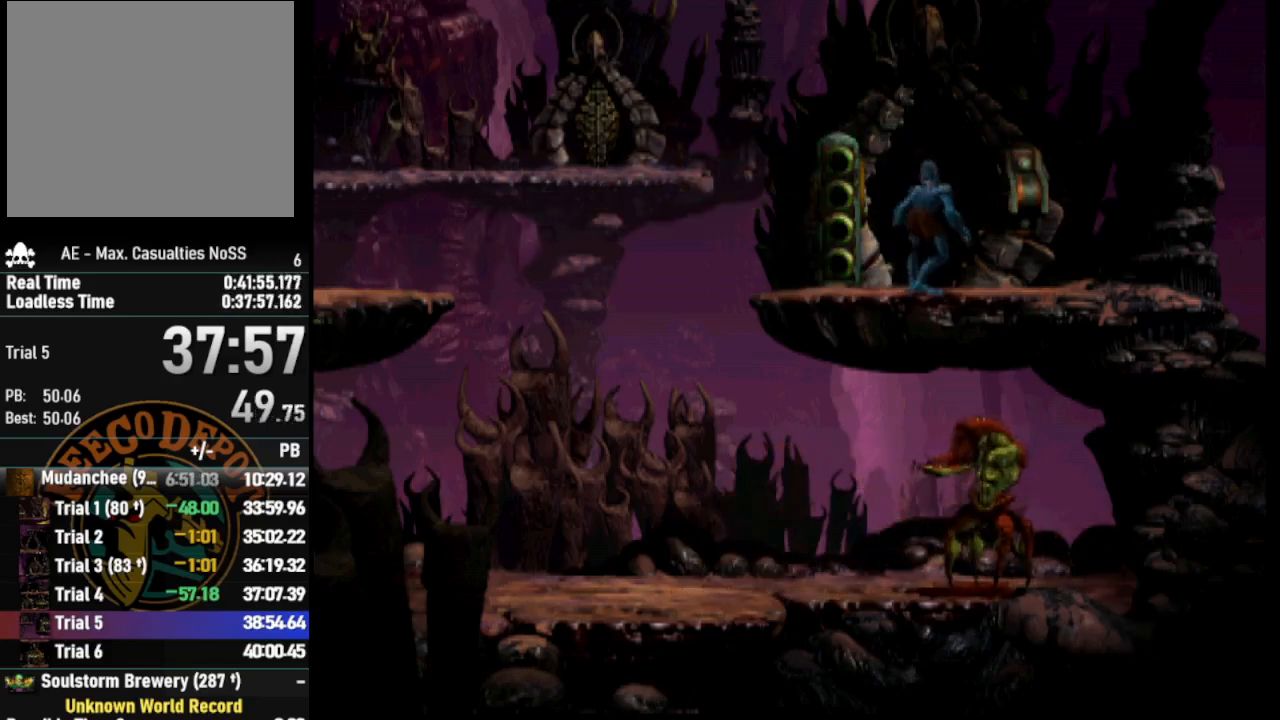
{"buttons": [], "left_stick": "center", "right_stick": "center", "events": [[150, "SELECT", "down"], [283, "SELECT", "up"], [350, "SELECT", "down"], [450, "SELECT", "up"]]}
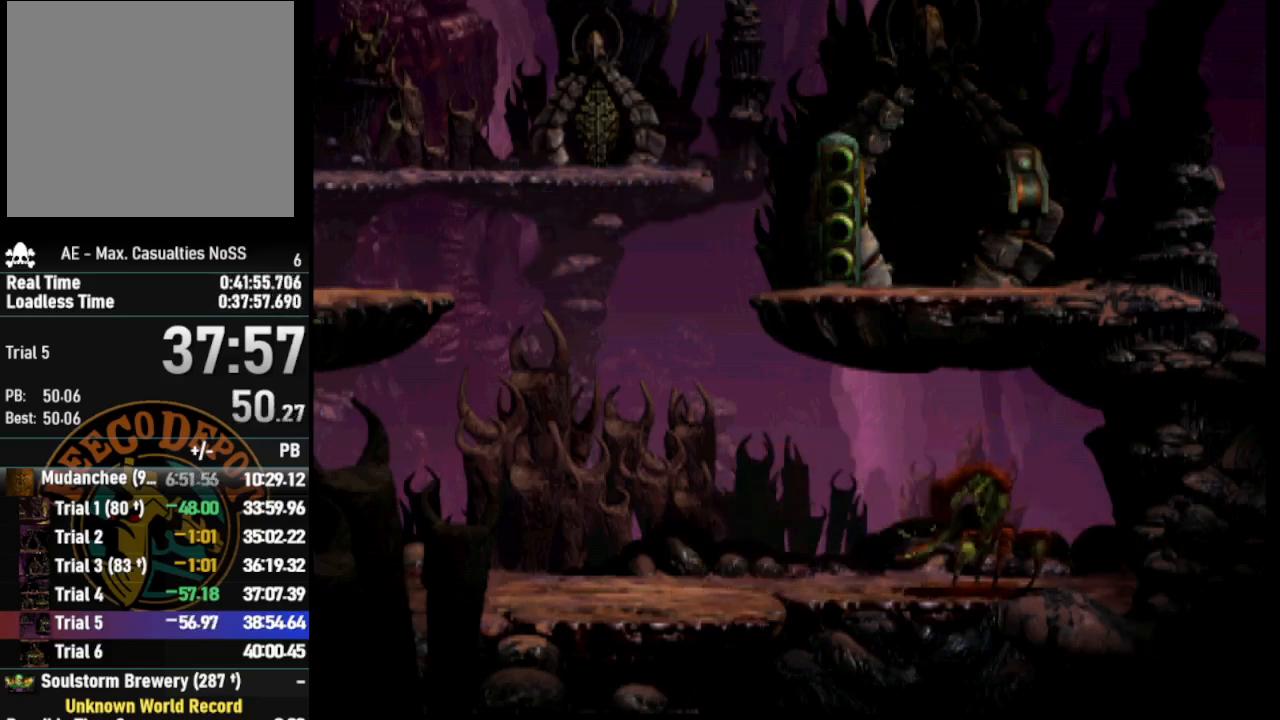
{"buttons": [], "left_stick": "center", "right_stick": "center", "events": [[17, "SELECT", "down"], [117, "SELECT", "up"], [183, "SELECT", "down"], [283, "SELECT", "up"], [350, "SELECT", "down"], [450, "SELECT", "up"]]}
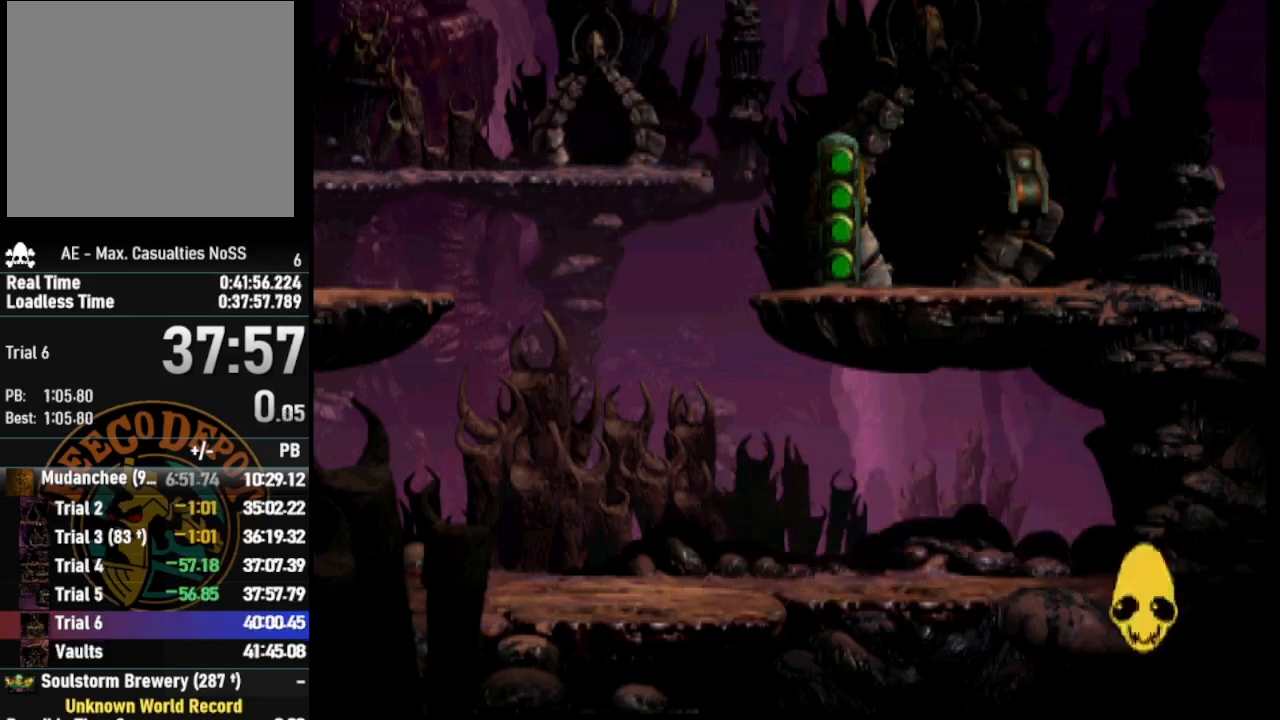
{"buttons": [], "left_stick": "center", "right_stick": "center", "events": [[17, "SELECT", "down"], [133, "SELECT", "up"], [183, "SELECT", "down"], [283, "SELECT", "up"], [350, "SELECT", "down"], [450, "SELECT", "up"]]}
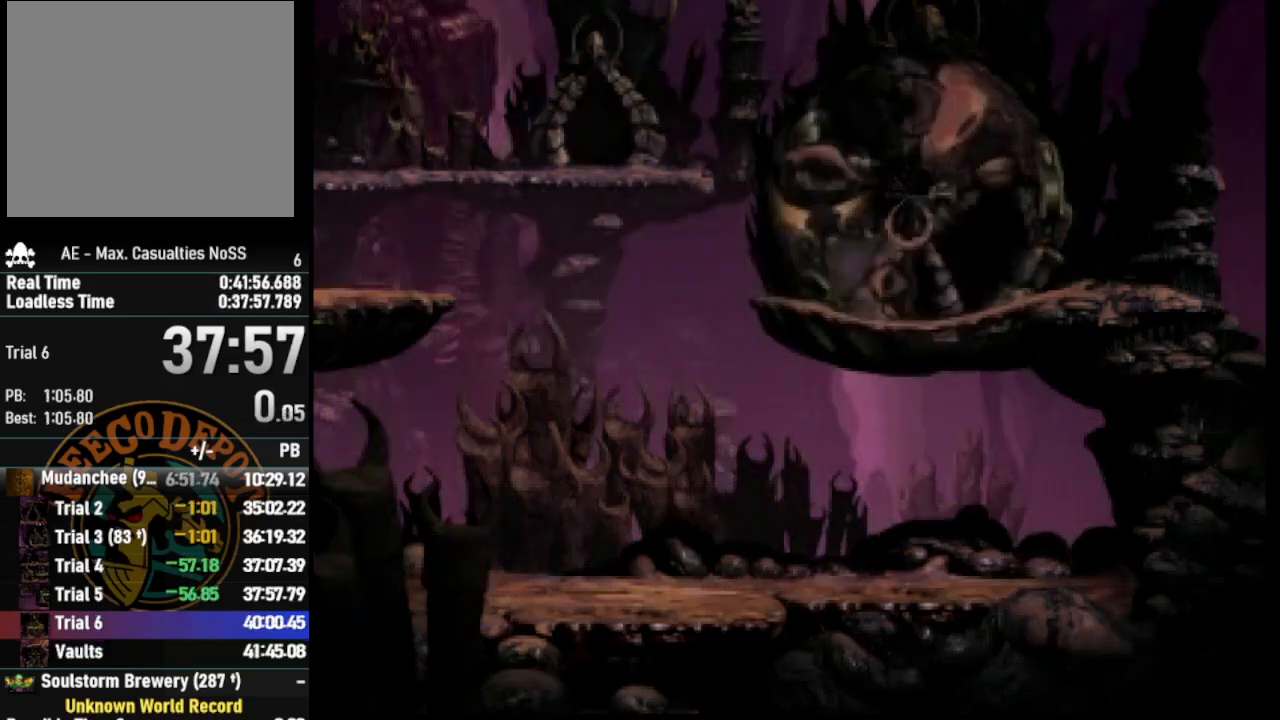
{"buttons": [], "left_stick": "center", "right_stick": "center", "events": [[17, "SELECT", "down"], [117, "SELECT", "up"], [183, "SELECT", "down"], [283, "SELECT", "up"]]}
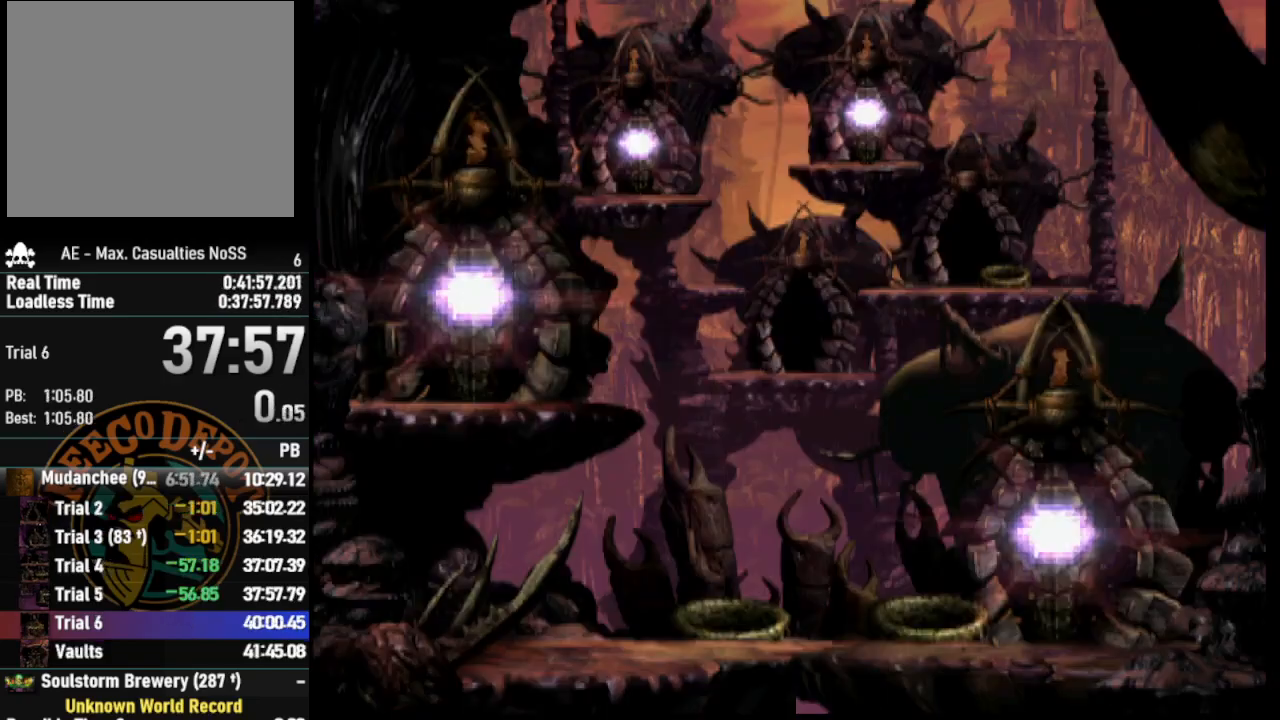
{"buttons": [], "left_stick": "center", "right_stick": "center", "events": []}
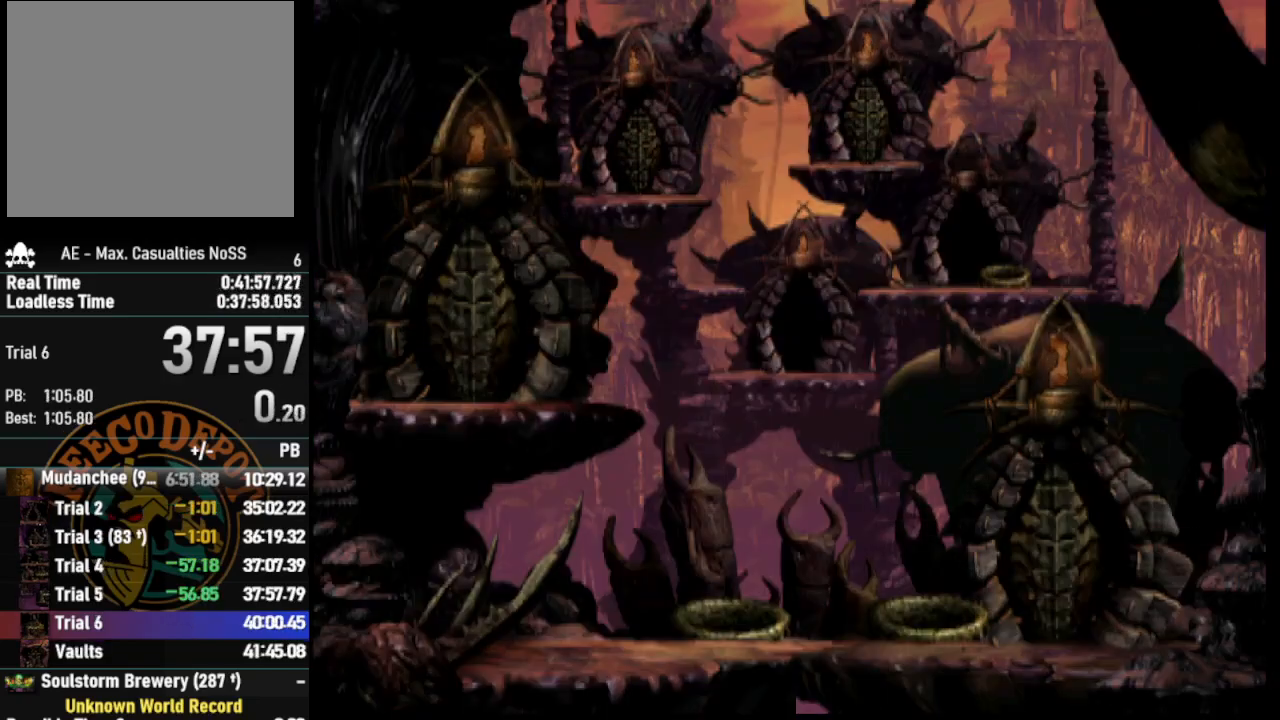
{"buttons": [], "left_stick": "center", "right_stick": "center", "events": []}
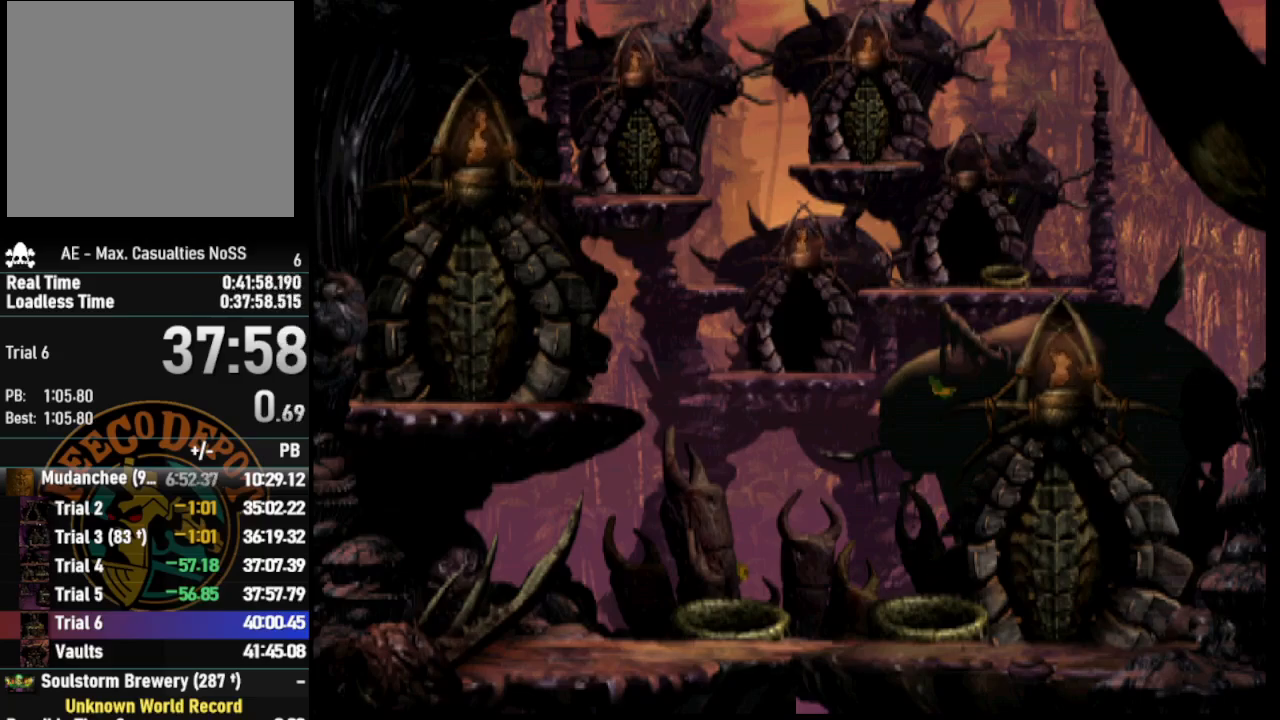
{"buttons": ["R1"], "left_stick": "center", "right_stick": "center", "events": [[233, "R1", "down"]]}
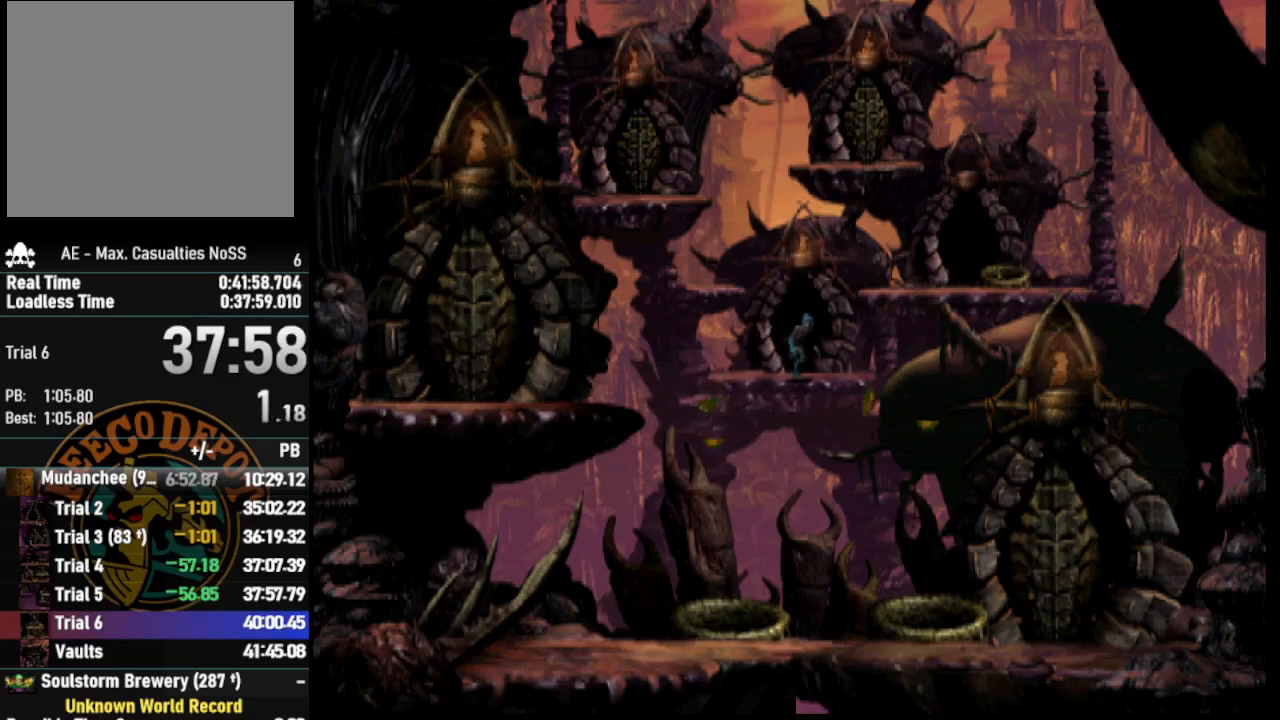
{"buttons": ["R1", "DPAD_RIGHT"], "left_stick": "center", "right_stick": "center", "events": [[433, "DPAD_RIGHT", "down"]]}
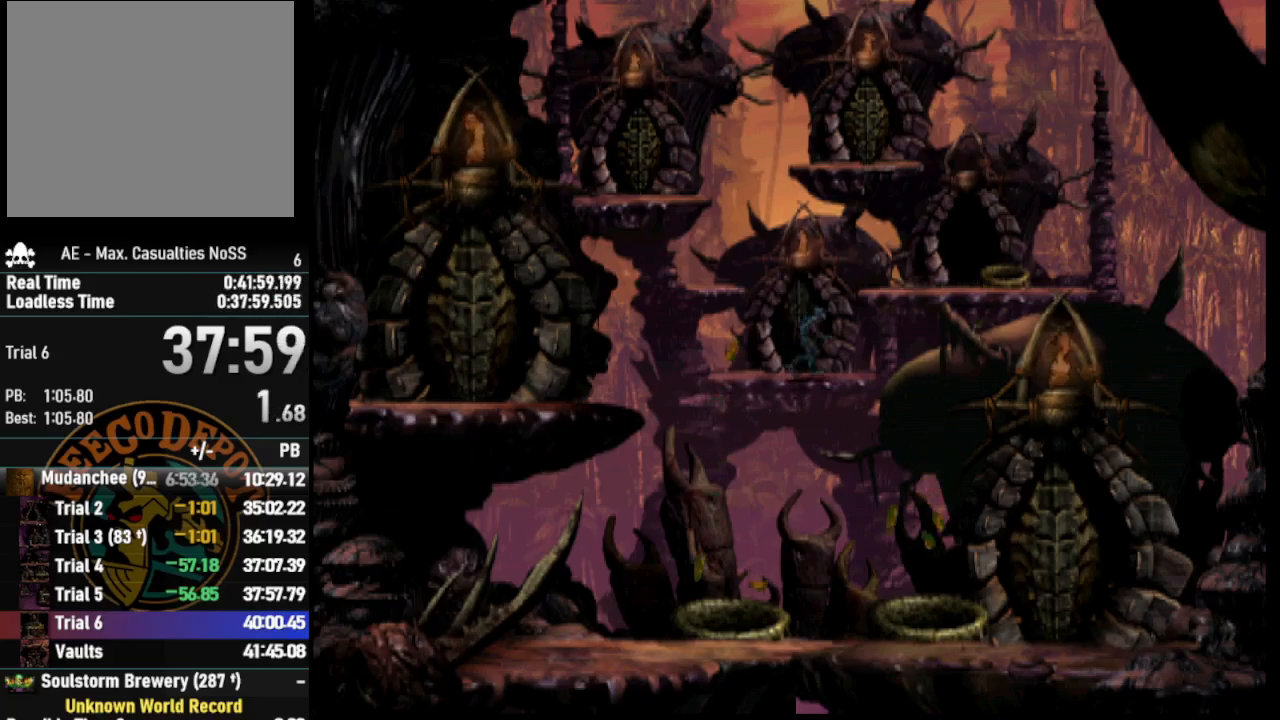
{"buttons": ["R1", "DPAD_RIGHT"], "left_stick": "center", "right_stick": "center", "events": [[33, "TRIANGLE", "down"], [83, "DPAD_UP", "down"], [150, "TRIANGLE", "up"], [250, "DPAD_RIGHT", "up"], [333, "DPAD_RIGHT", "down"], [383, "DPAD_UP", "up"]]}
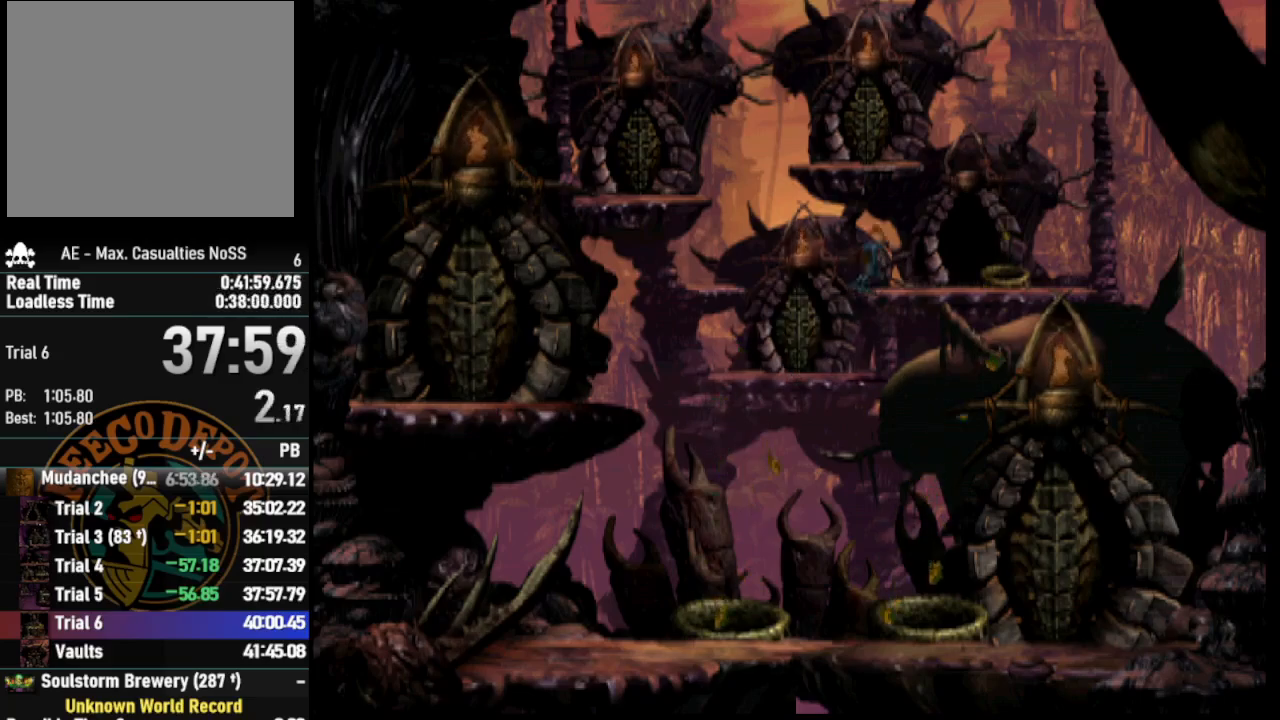
{"buttons": ["DPAD_UP"], "left_stick": "center", "right_stick": "center", "events": [[150, "DPAD_RIGHT", "up"], [167, "R1", "up"], [267, "DPAD_UP", "down"]]}
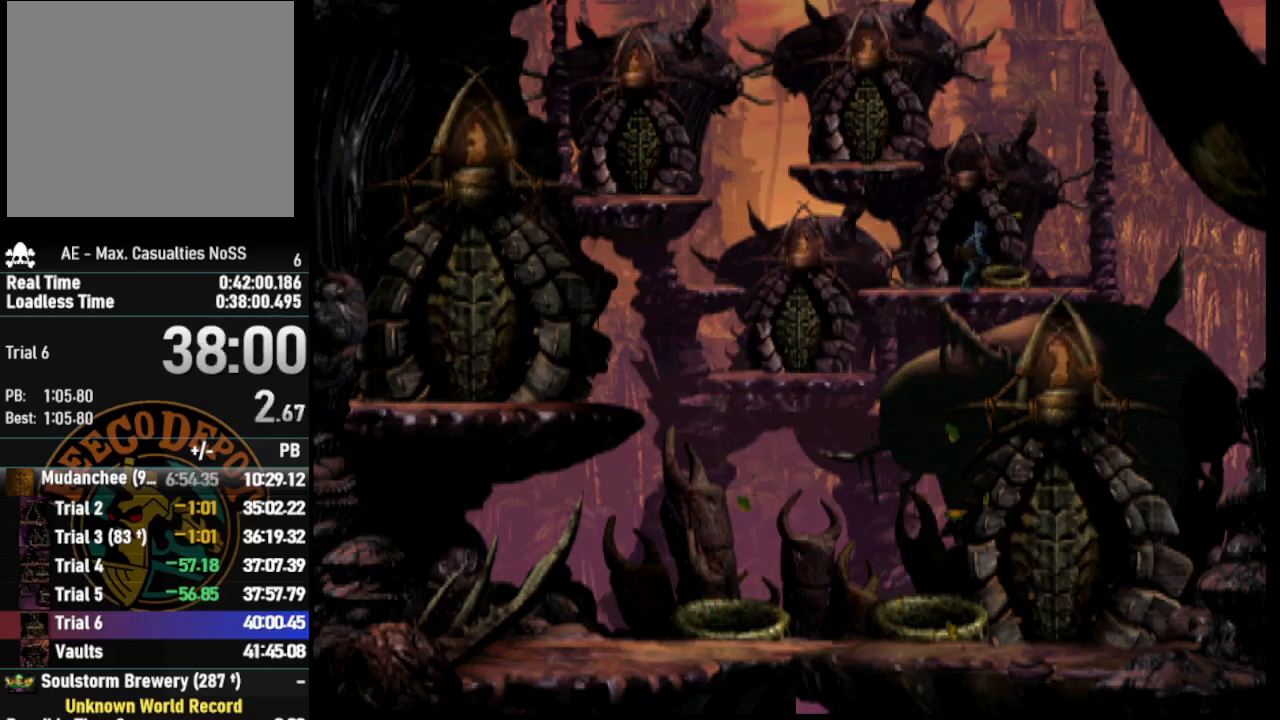
{"buttons": [], "left_stick": "center", "right_stick": "center", "events": [[167, "DPAD_UP", "up"], [333, "SELECT", "down"], [483, "SELECT", "up"]]}
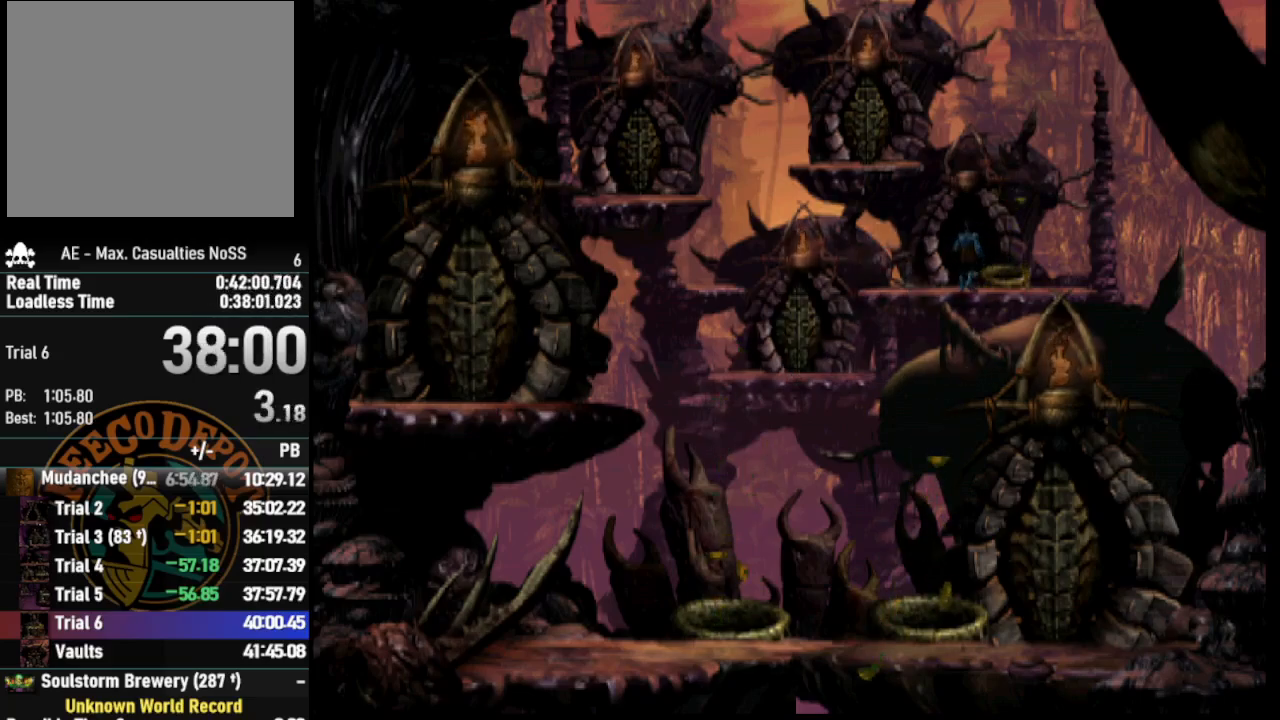
{"buttons": ["SELECT"], "left_stick": "center", "right_stick": "center", "events": [[67, "SELECT", "down"], [183, "SELECT", "up"], [250, "SELECT", "down"], [367, "SELECT", "up"], [433, "SELECT", "down"]]}
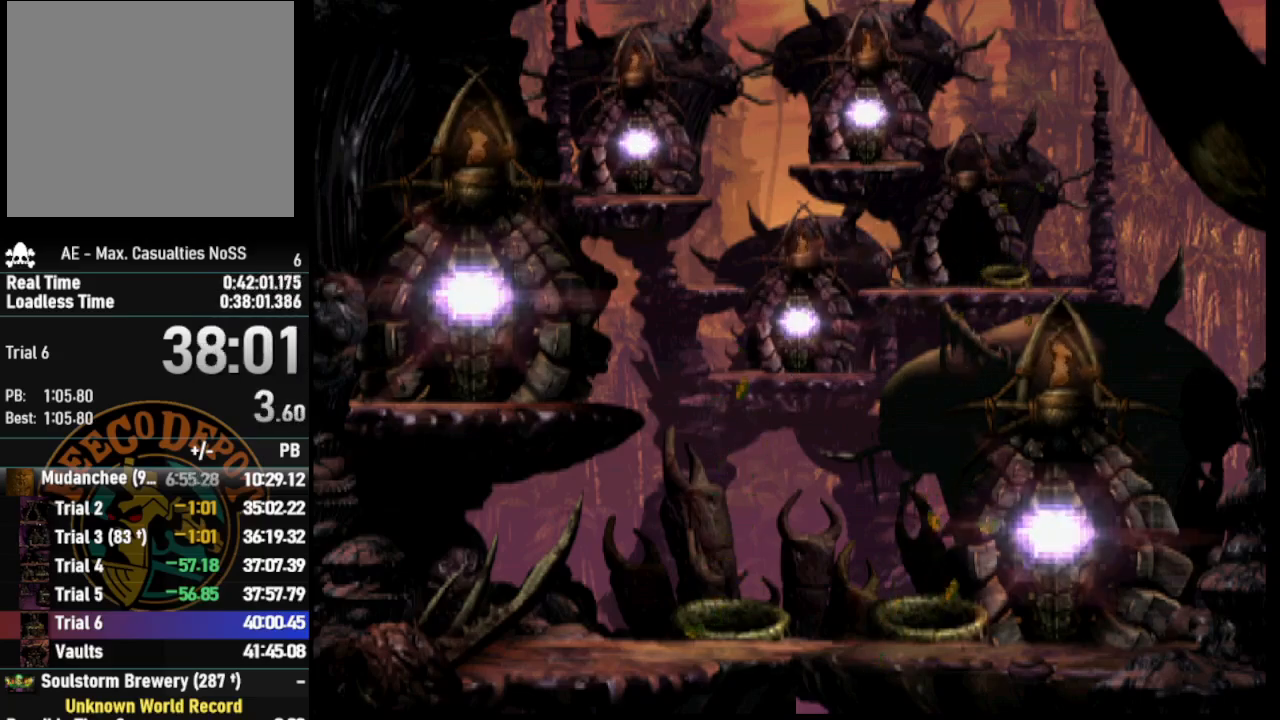
{"buttons": ["SELECT"], "left_stick": "center", "right_stick": "center", "events": [[50, "SELECT", "up"], [117, "SELECT", "down"], [233, "SELECT", "up"], [300, "SELECT", "down"], [417, "SELECT", "up"], [467, "SELECT", "down"]]}
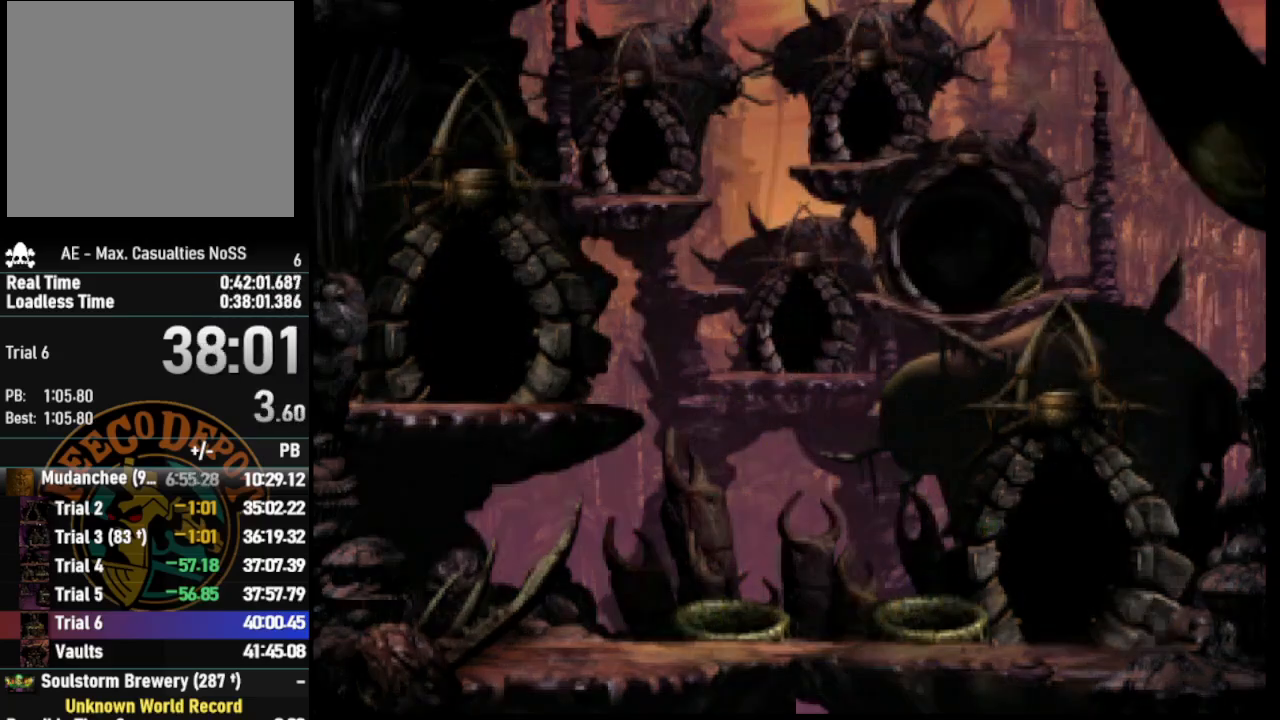
{"buttons": ["SELECT"], "left_stick": "center", "right_stick": "center", "events": [[67, "SELECT", "up"], [133, "SELECT", "down"], [233, "SELECT", "up"], [300, "SELECT", "down"], [400, "SELECT", "up"], [450, "SELECT", "down"]]}
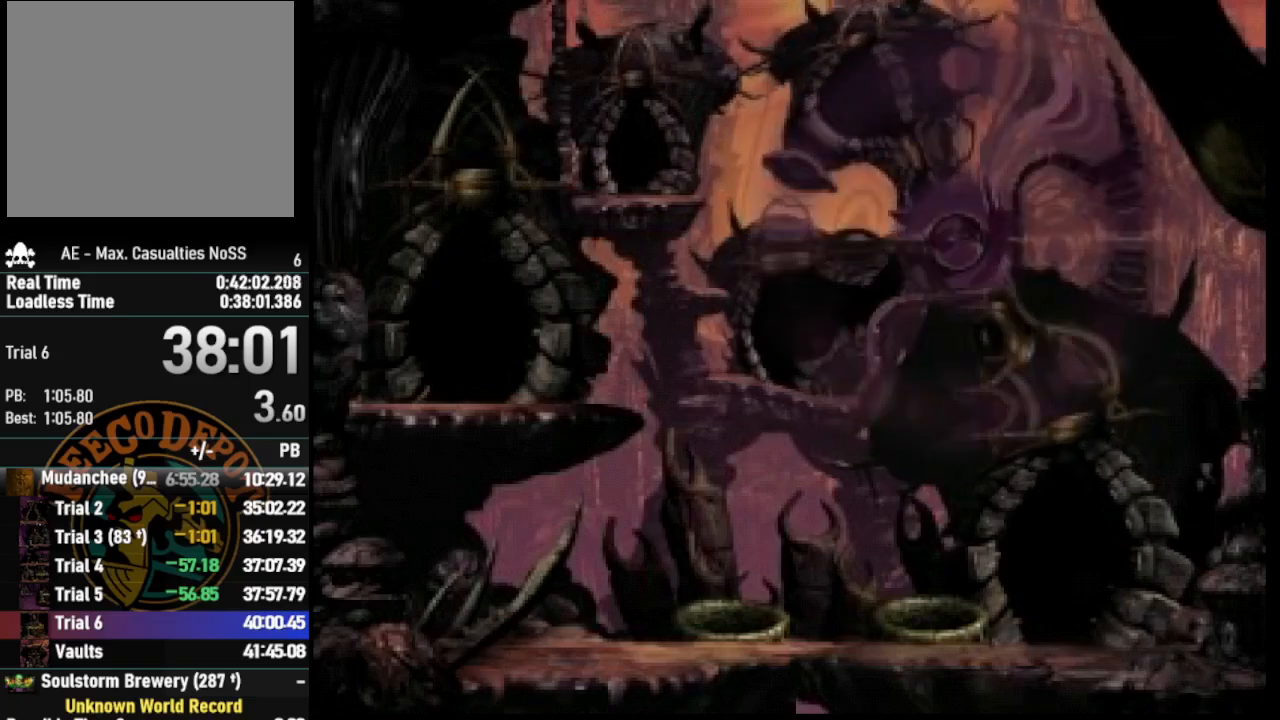
{"buttons": [], "left_stick": "center", "right_stick": "center", "events": [[83, "SELECT", "up"]]}
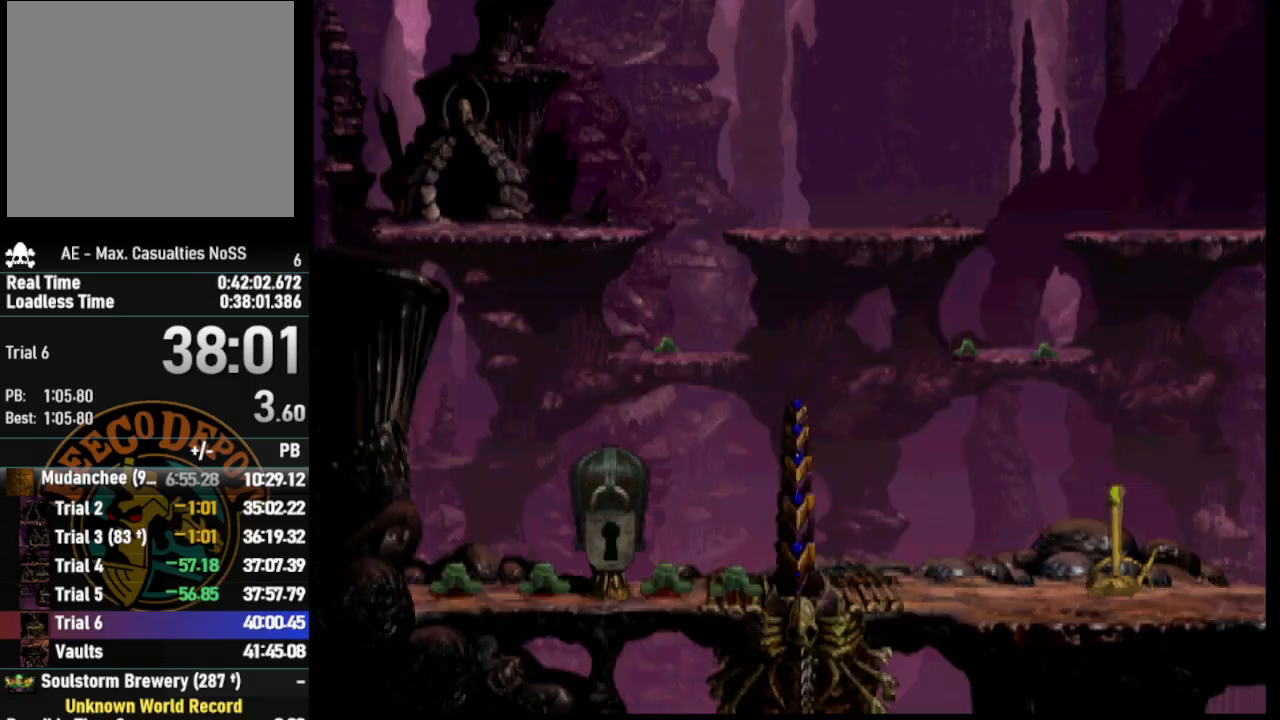
{"buttons": [], "left_stick": "center", "right_stick": "center", "events": []}
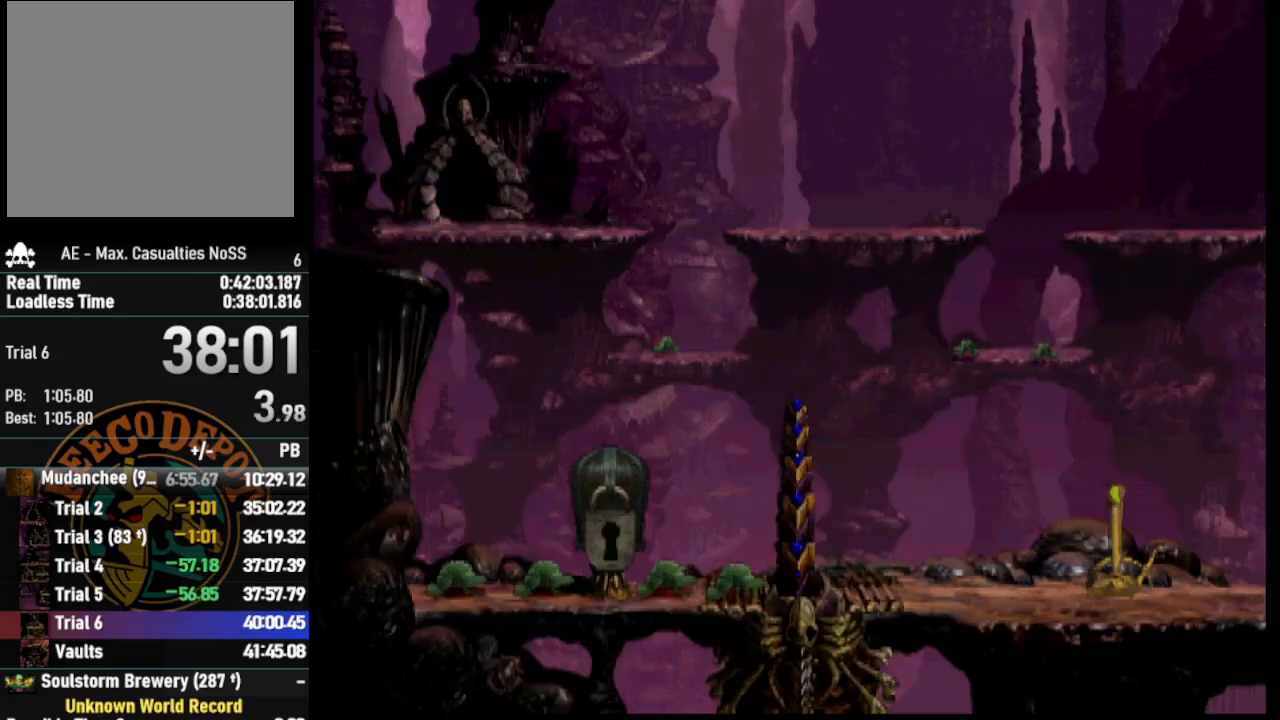
{"buttons": ["R1", "DPAD_RIGHT"], "left_stick": "center", "right_stick": "center", "events": [[33, "DPAD_RIGHT", "down"], [67, "R1", "down"]]}
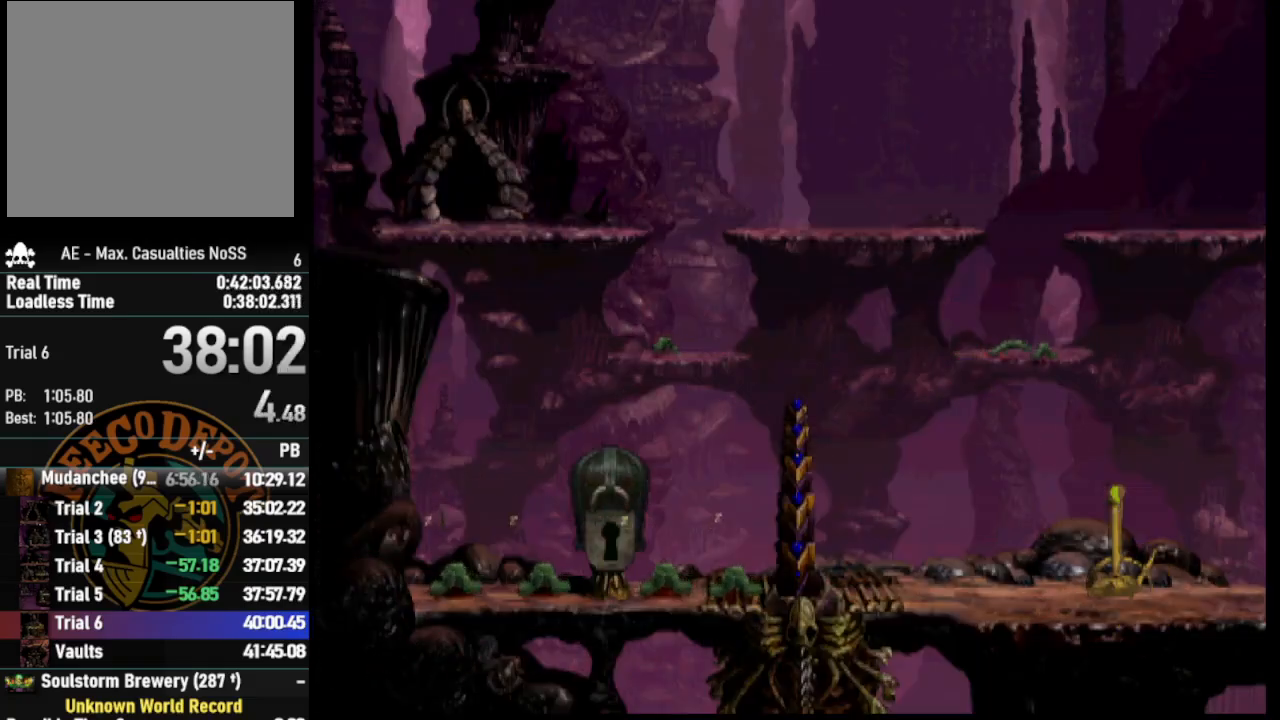
{"buttons": ["R1", "DPAD_RIGHT"], "left_stick": "center", "right_stick": "center", "events": []}
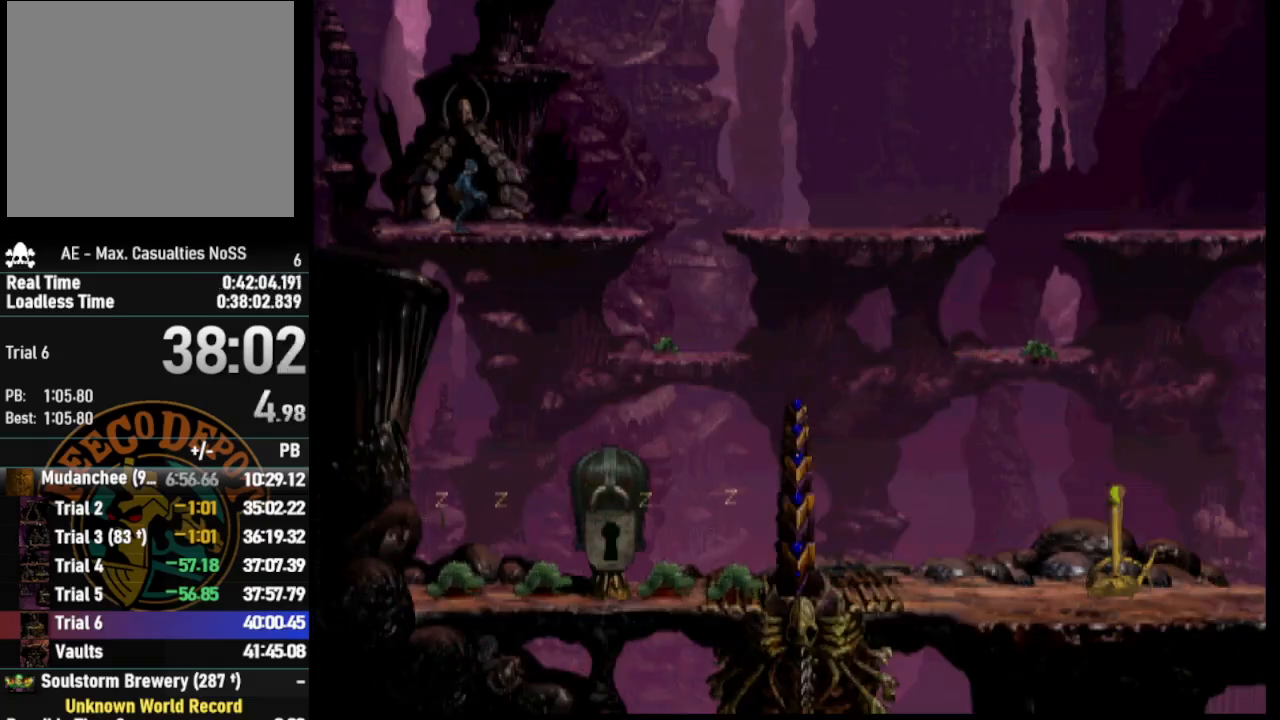
{"buttons": ["R1", "DPAD_RIGHT"], "left_stick": "center", "right_stick": "center", "events": []}
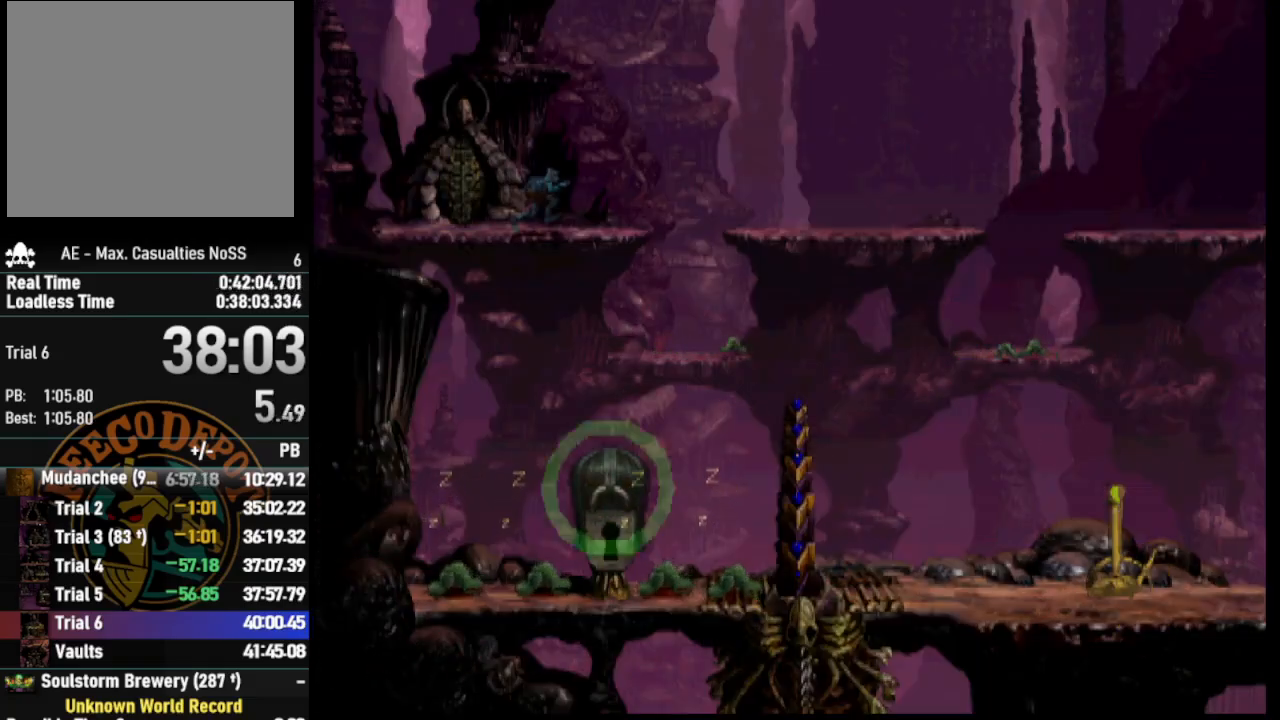
{"buttons": ["R1", "DPAD_RIGHT"], "left_stick": "center", "right_stick": "center", "events": [[217, "TRIANGLE", "down"], [417, "TRIANGLE", "up"]]}
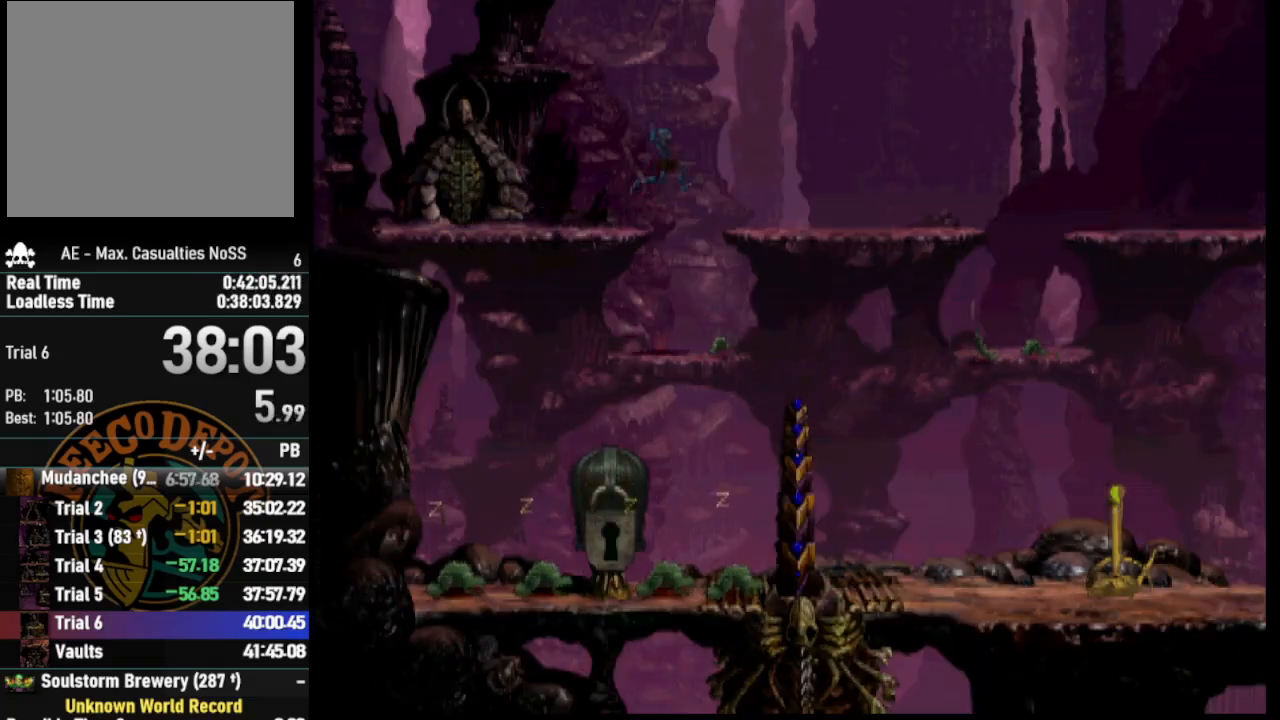
{"buttons": ["R1", "DPAD_RIGHT"], "left_stick": "center", "right_stick": "center", "events": []}
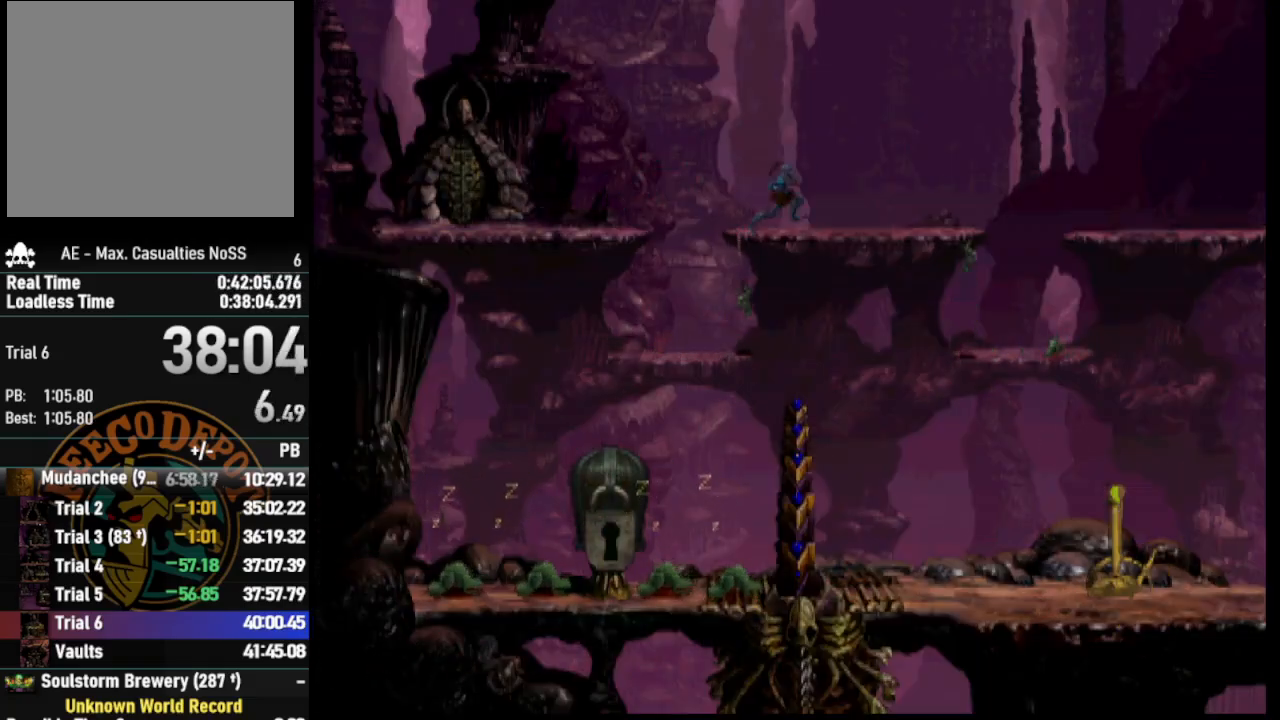
{"buttons": ["R1", "DPAD_RIGHT"], "left_stick": "center", "right_stick": "center", "events": []}
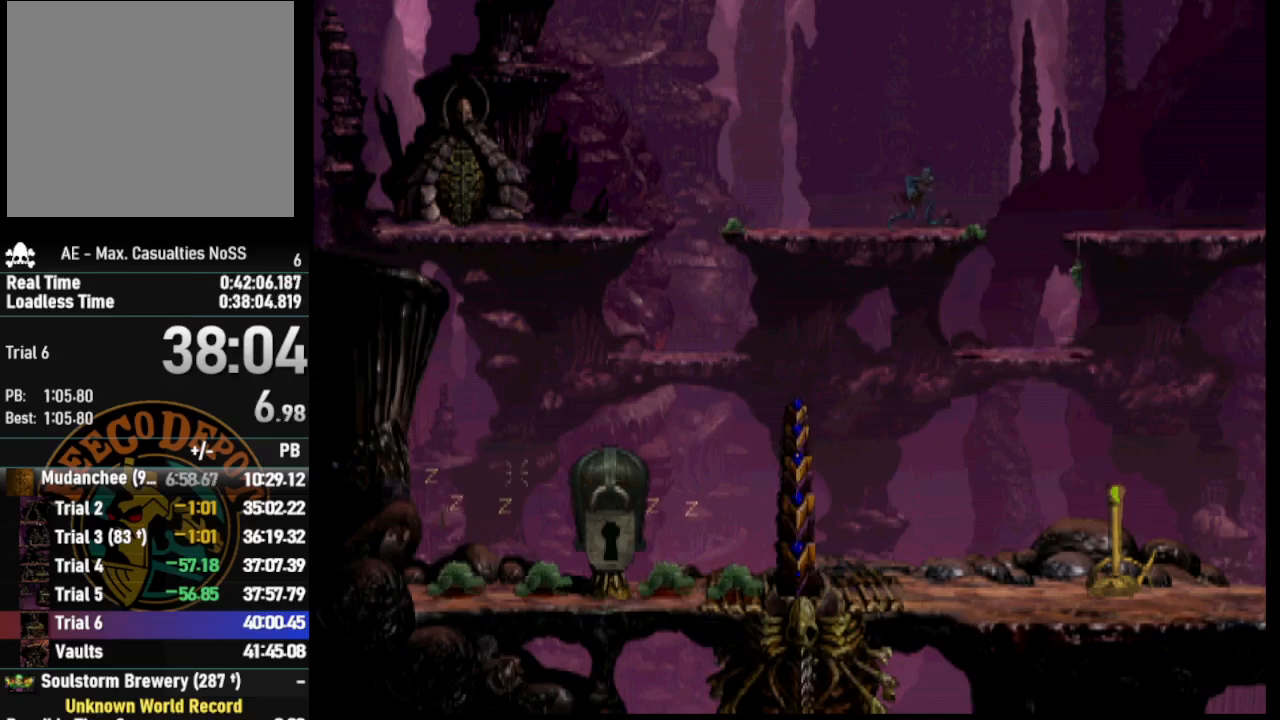
{"buttons": ["R1", "DPAD_RIGHT"], "left_stick": "center", "right_stick": "center", "events": [[100, "TRIANGLE", "down"], [283, "TRIANGLE", "up"]]}
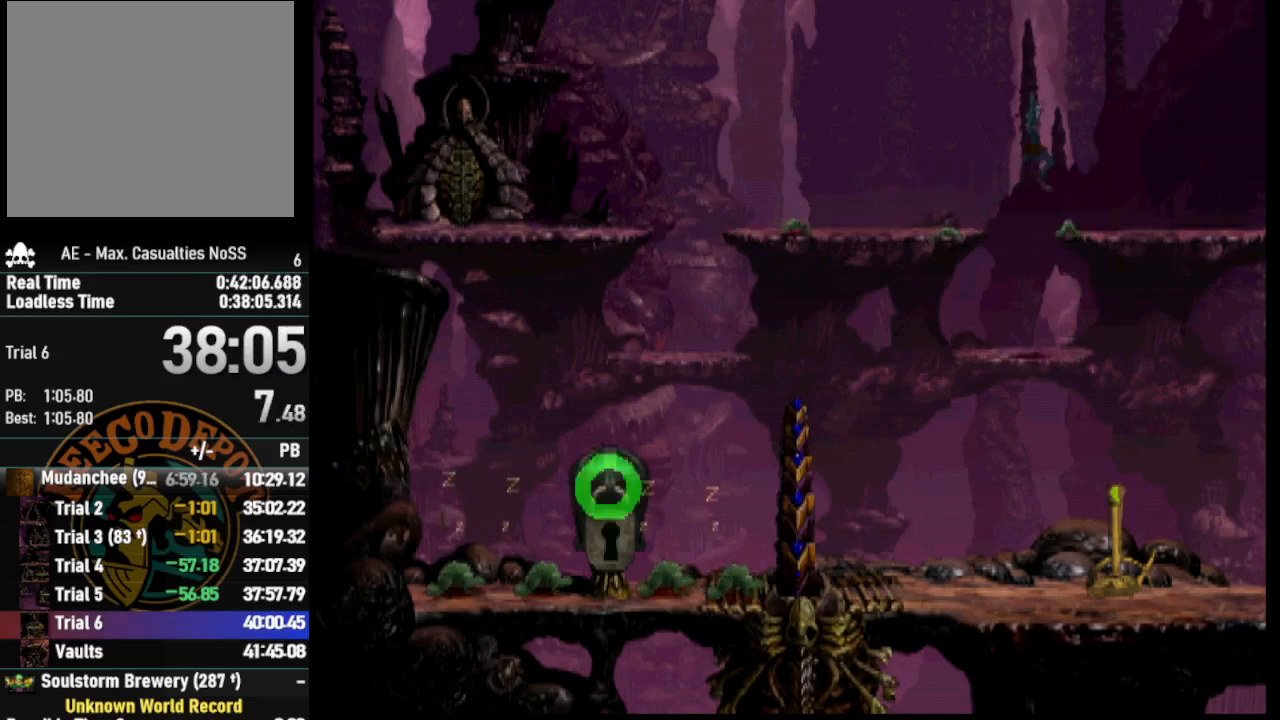
{"buttons": ["R1", "DPAD_RIGHT"], "left_stick": "center", "right_stick": "center", "events": []}
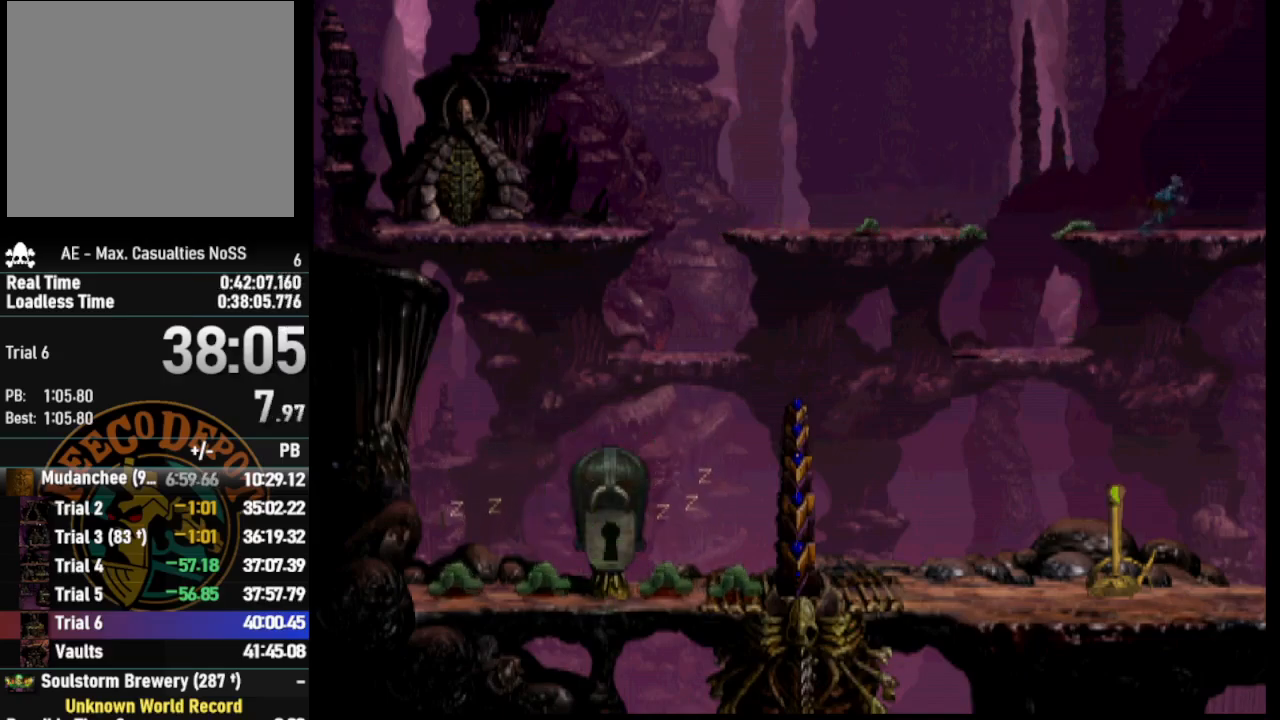
{"buttons": ["R1", "DPAD_RIGHT"], "left_stick": "center", "right_stick": "center", "events": []}
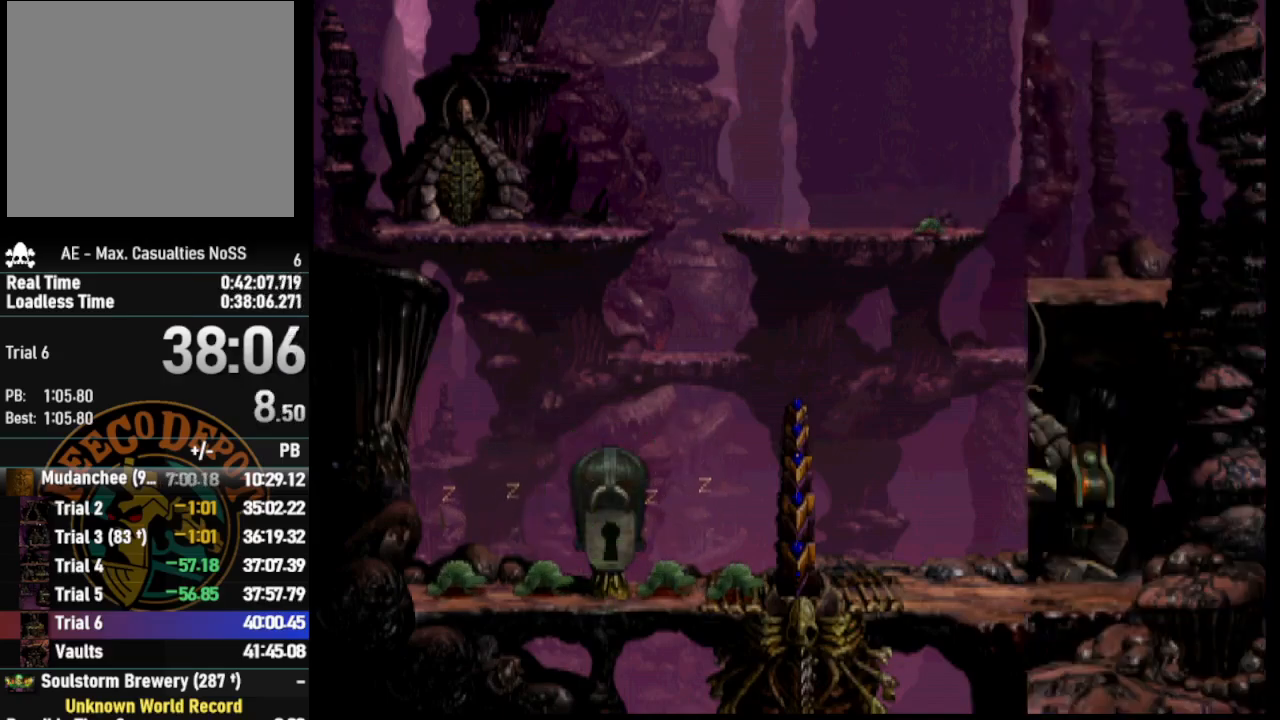
{"buttons": ["R1", "DPAD_RIGHT"], "left_stick": "center", "right_stick": "center", "events": []}
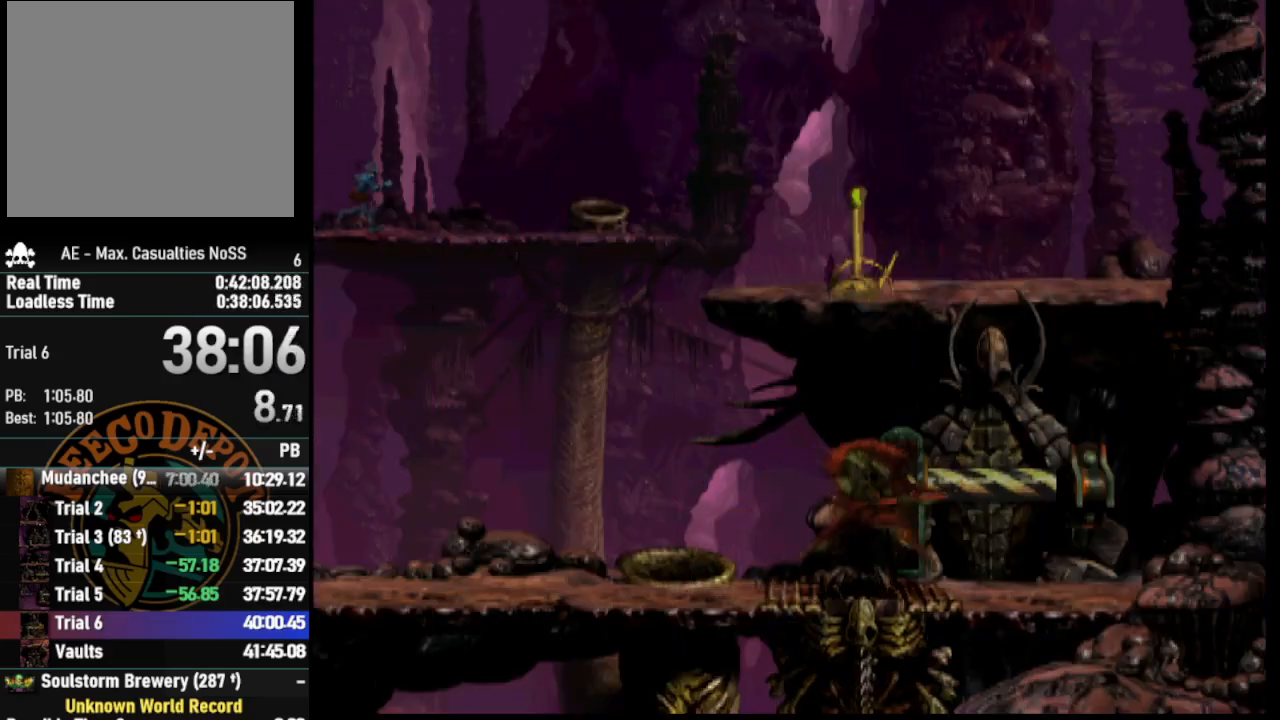
{"buttons": ["R1", "DPAD_RIGHT"], "left_stick": "center", "right_stick": "center", "events": []}
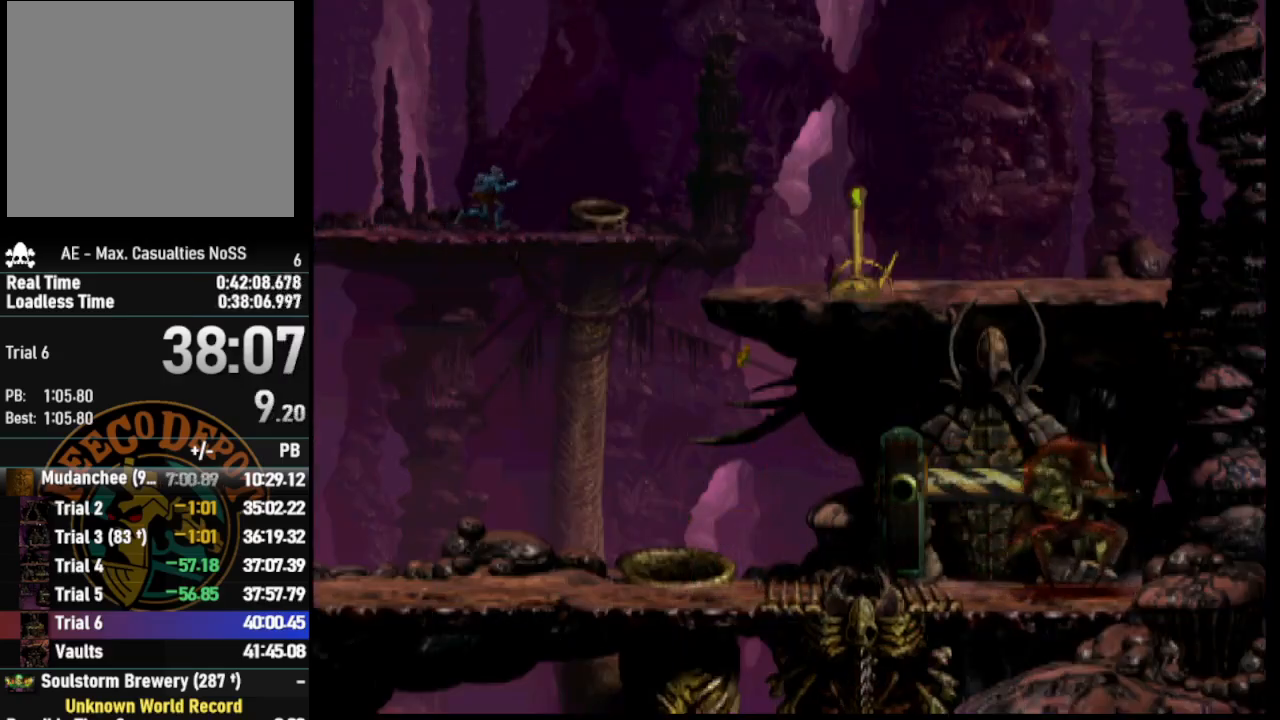
{"buttons": ["DPAD_UP"], "left_stick": "center", "right_stick": "center", "events": [[50, "DPAD_RIGHT", "up"], [83, "R1", "up"], [183, "DPAD_UP", "down"]]}
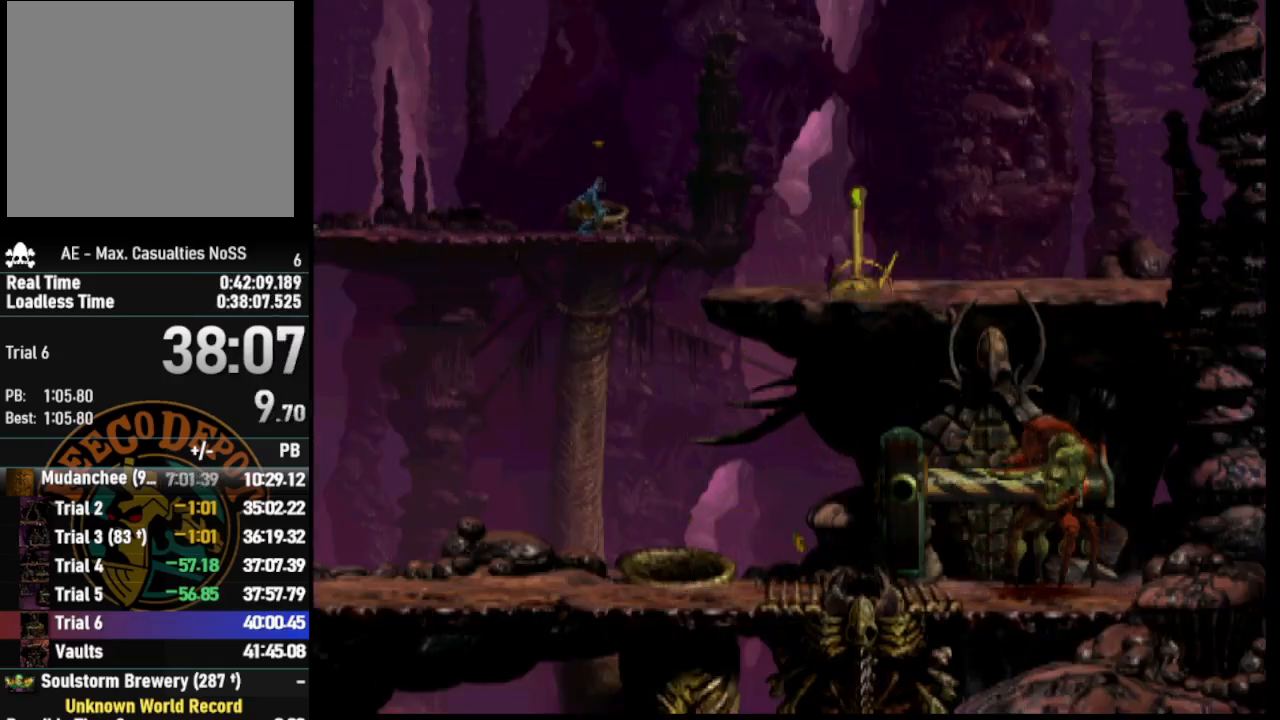
{"buttons": [], "left_stick": "center", "right_stick": "center", "events": [[200, "DPAD_UP", "up"]]}